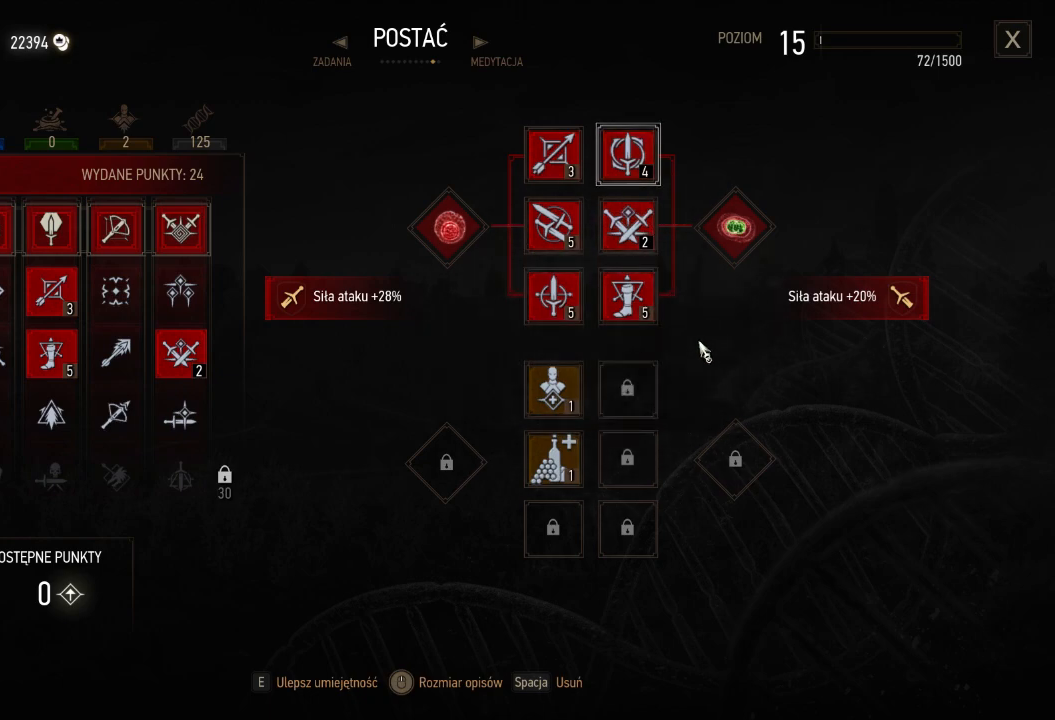
Gameplay with keyboard and mouse; each line is a JSON object with the keys and mouse buttons held at the frame after it. "events" lists presses ("down") and releases ("up") of "a", "ctrl", "d", "e", "q", "s", "shift", "space", "w", "mouse_left", "mouse_wheel", "mouse_right", "mouse_mb4" and "mouse_mb5" between this image and that frame as [ms after this image, input, new state], when the widget could be followed in between. "mouse_left", "mouse_wheel", "mouse_right", "mouse_mb4", "mouse_mb5" = the "left", "wheel", "right", "mb4", "mb5" buttons of the "mouse" list. No other keys are recorded. "wheel" means that the mouse wheel is clicked or scrolled. Mouse movement is not recorded.
{"keys": [], "mouse": [], "events": []}
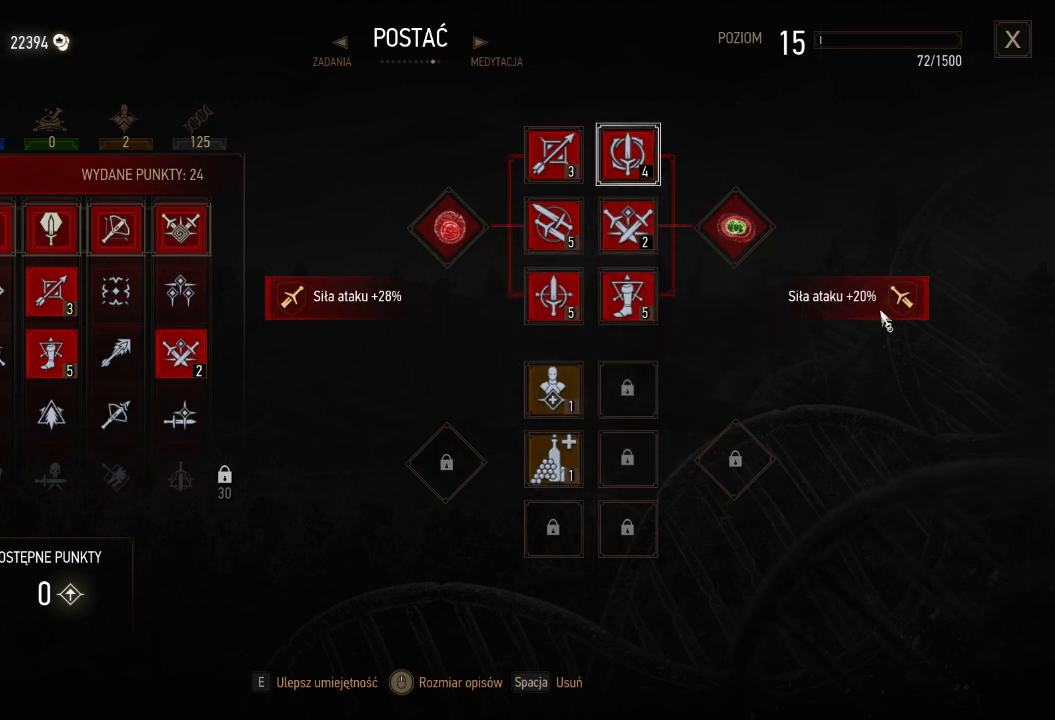
{"keys": [], "mouse": [], "events": []}
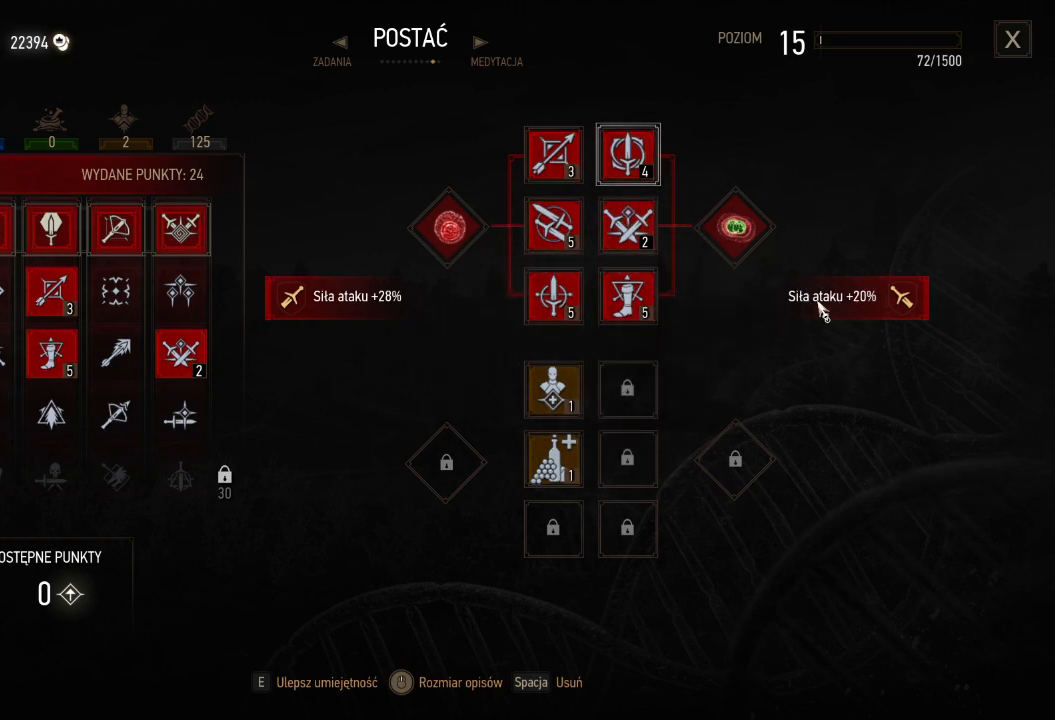
{"keys": [], "mouse": [], "events": []}
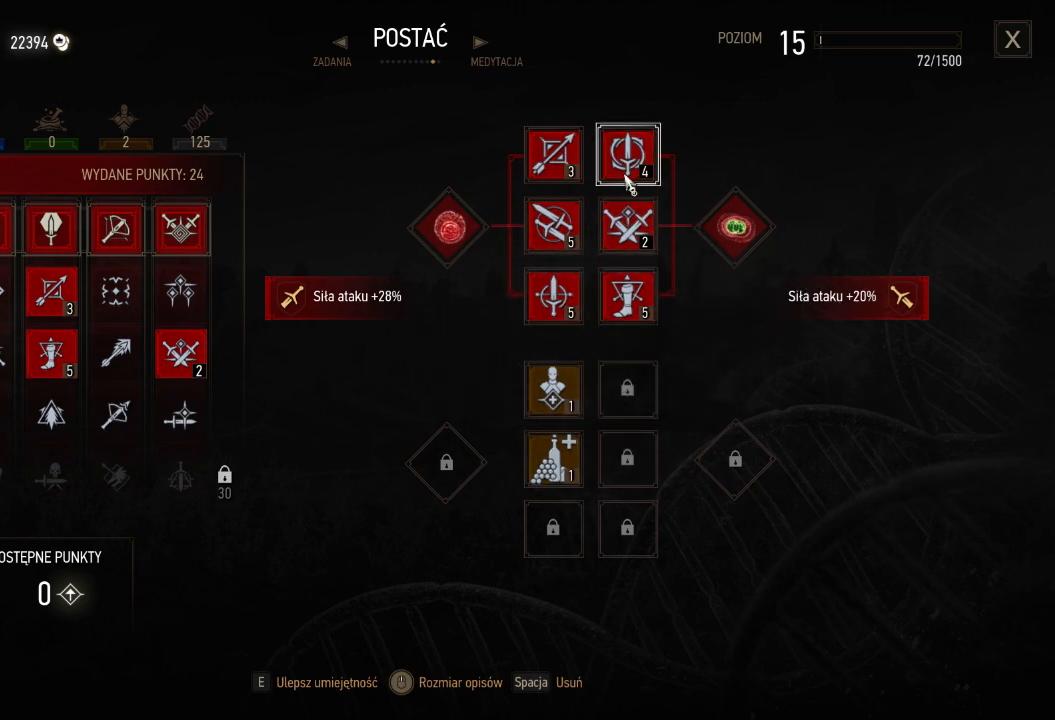
{"keys": [], "mouse": [], "events": []}
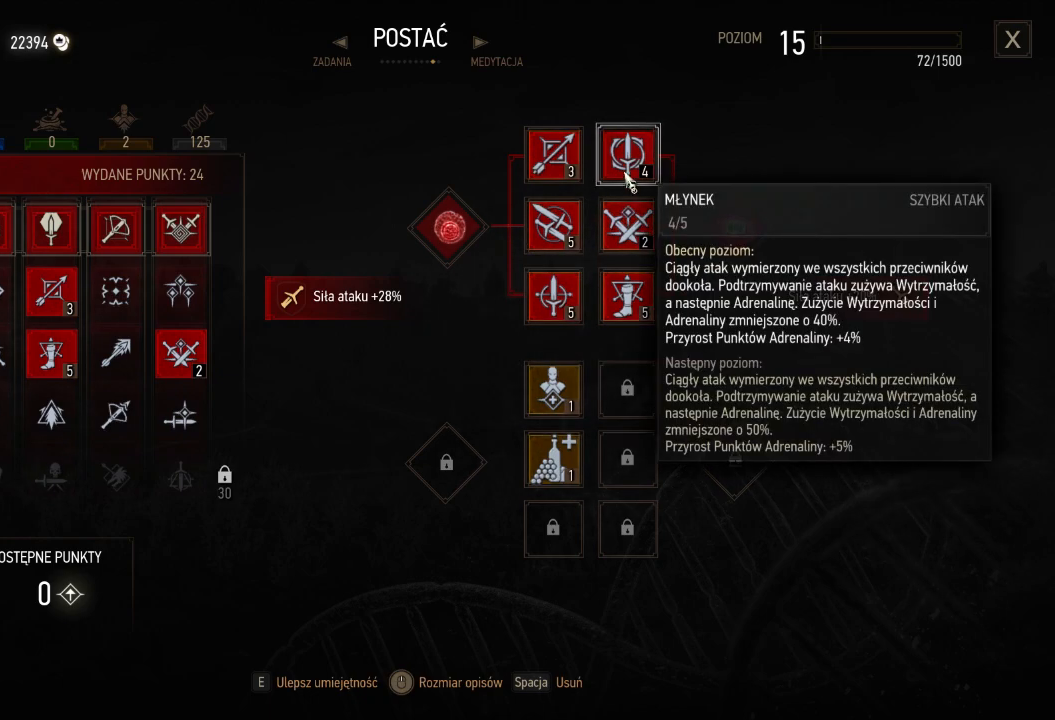
{"keys": [], "mouse": [], "events": []}
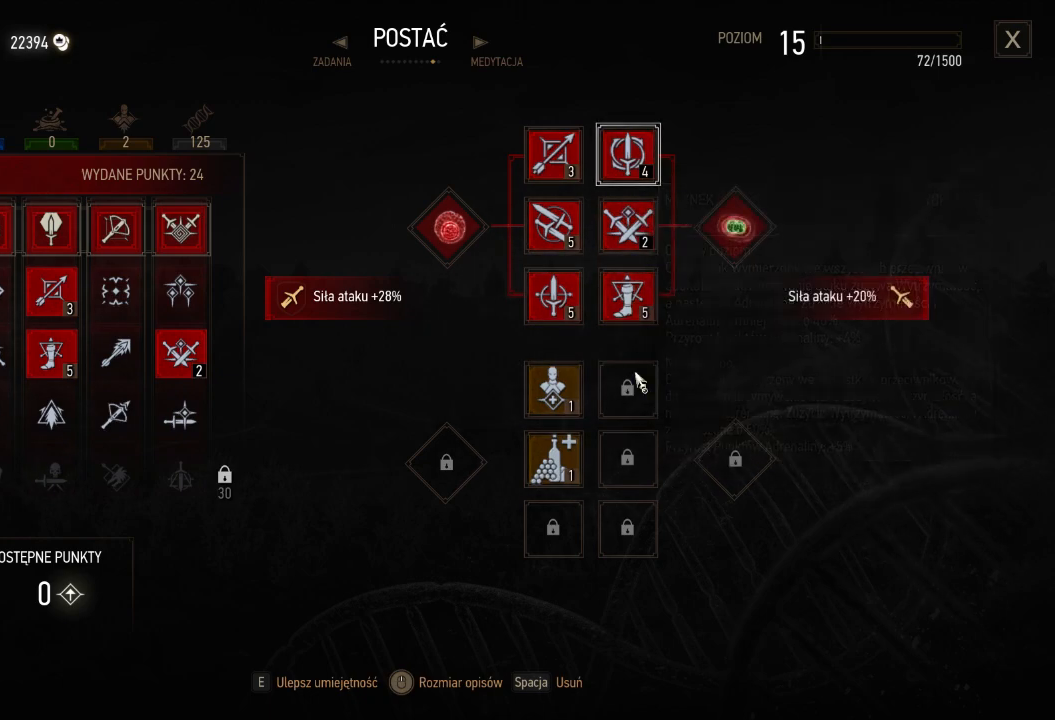
{"keys": [], "mouse": [], "events": []}
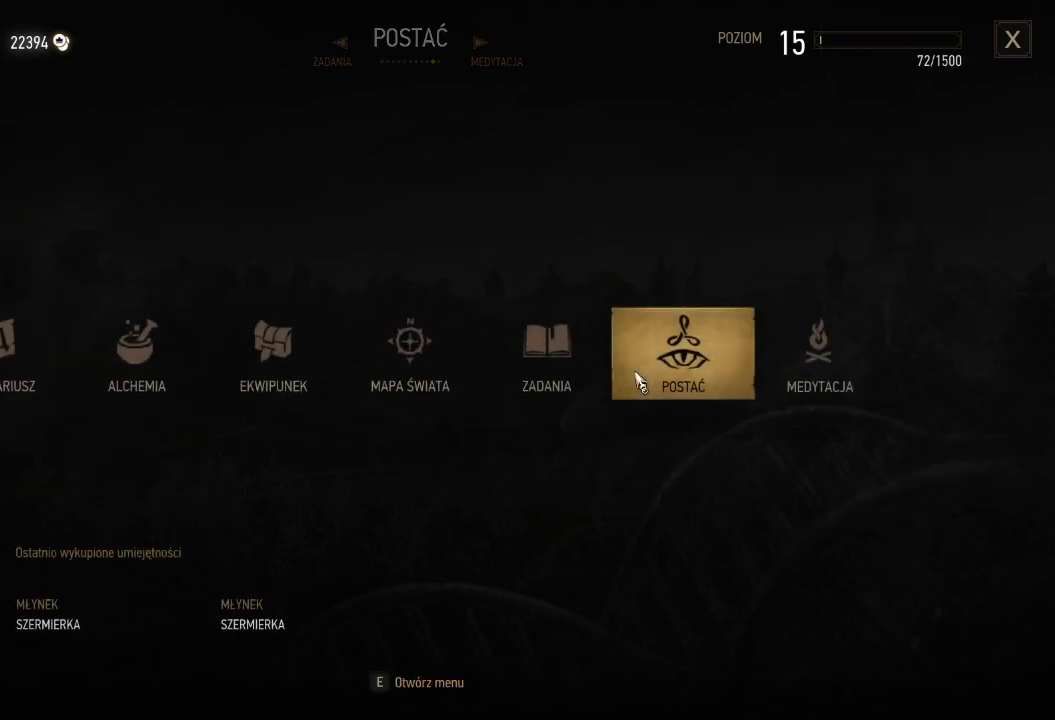
{"keys": [], "mouse": [], "events": []}
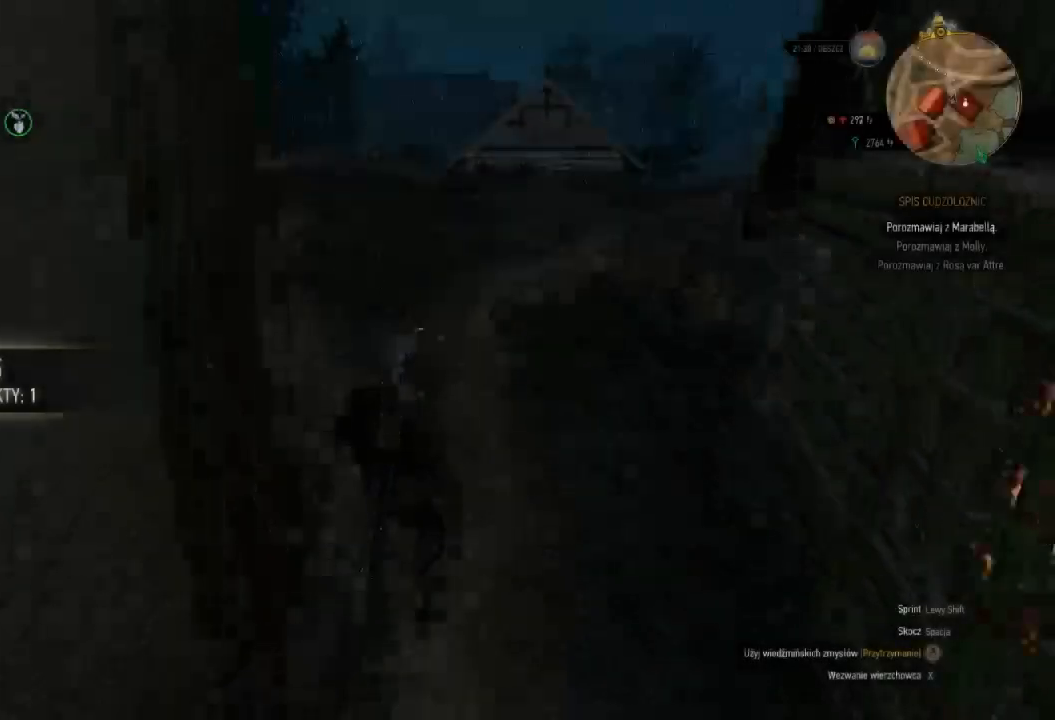
{"keys": ["w"], "mouse": [], "events": [[120, "w", "down"]]}
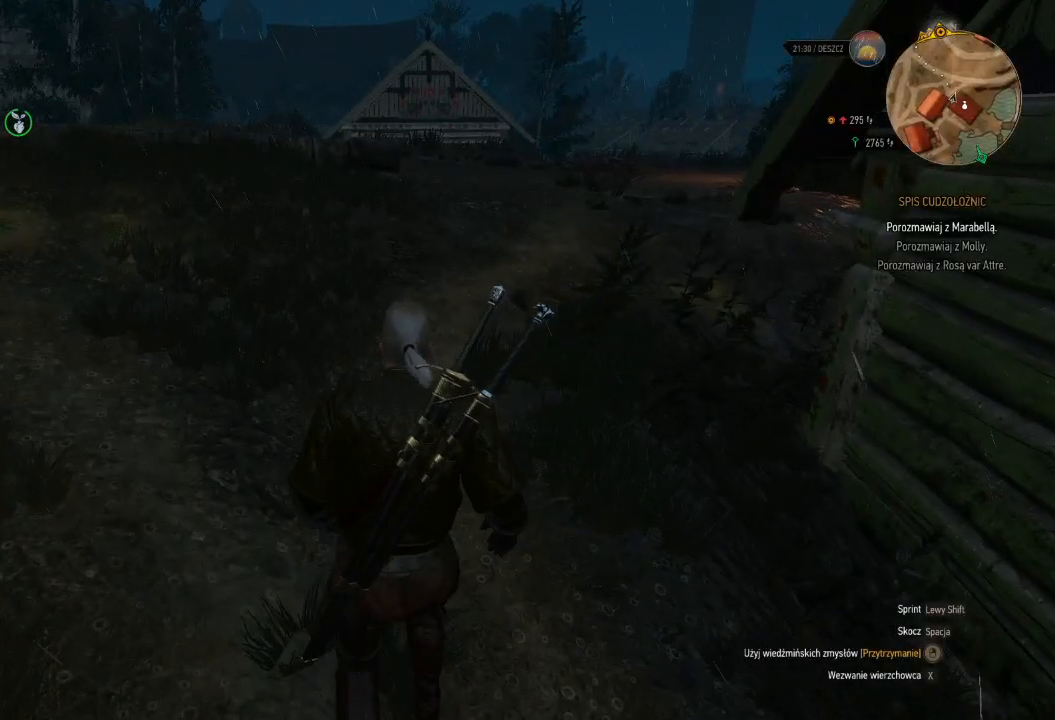
{"keys": ["w"], "mouse": [], "events": []}
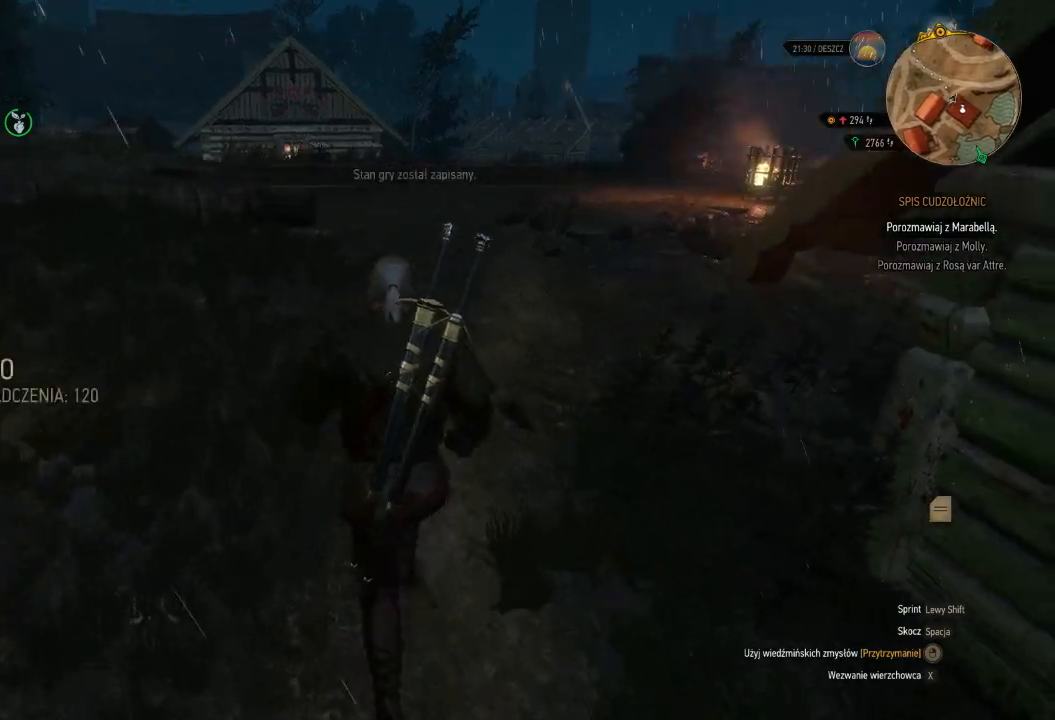
{"keys": ["w"], "mouse": [], "events": []}
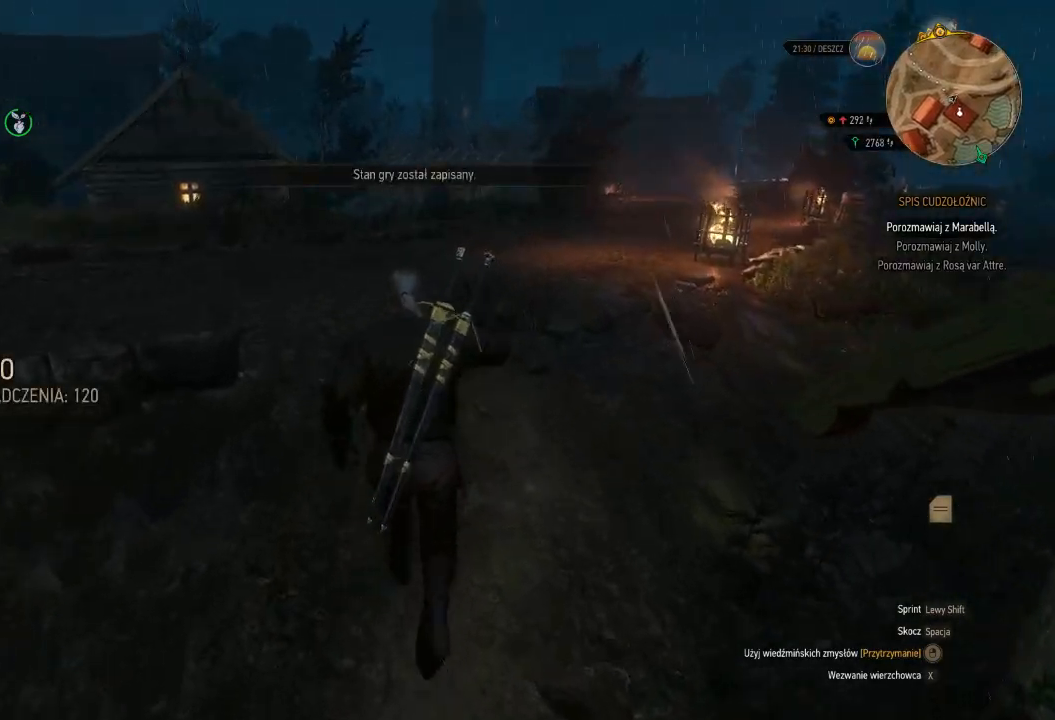
{"keys": ["w"], "mouse": [], "events": []}
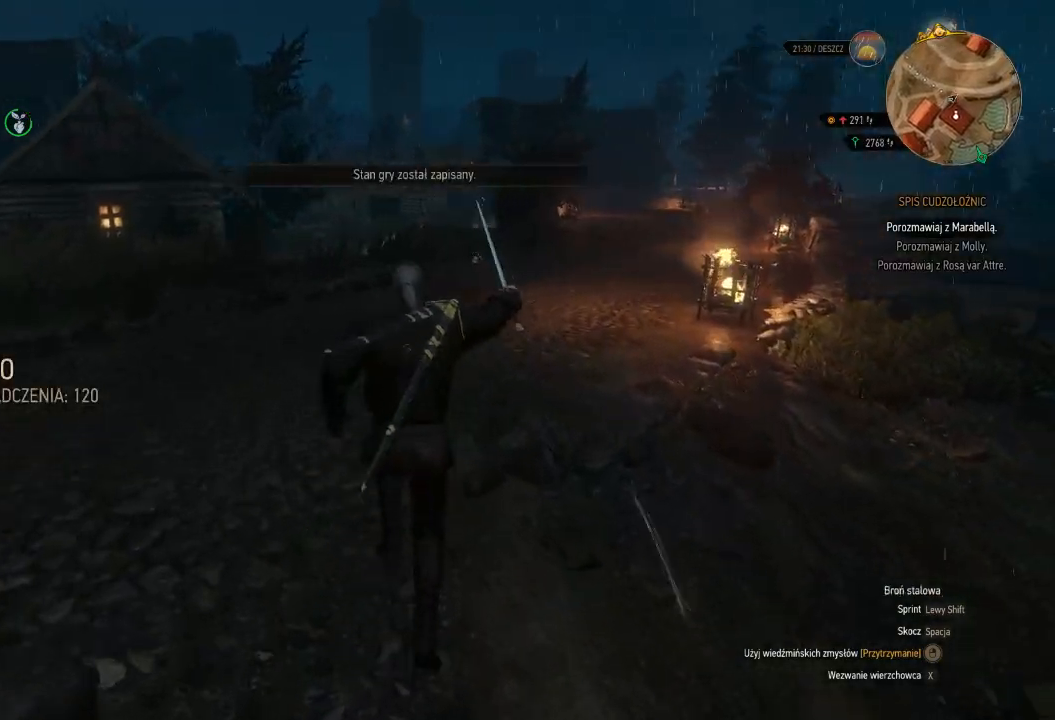
{"keys": ["d", "w"], "mouse": ["left"], "events": [[360, "mouse_left", "down"], [480, "d", "down"]]}
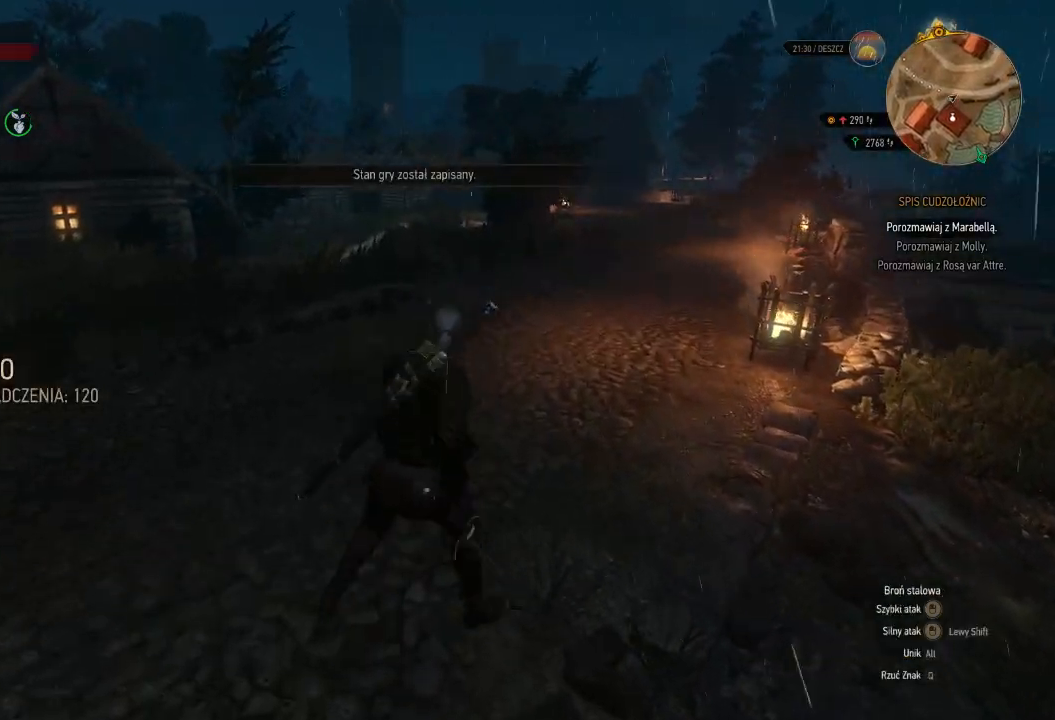
{"keys": [], "mouse": ["left"], "events": [[100, "d", "up"], [360, "w", "up"]]}
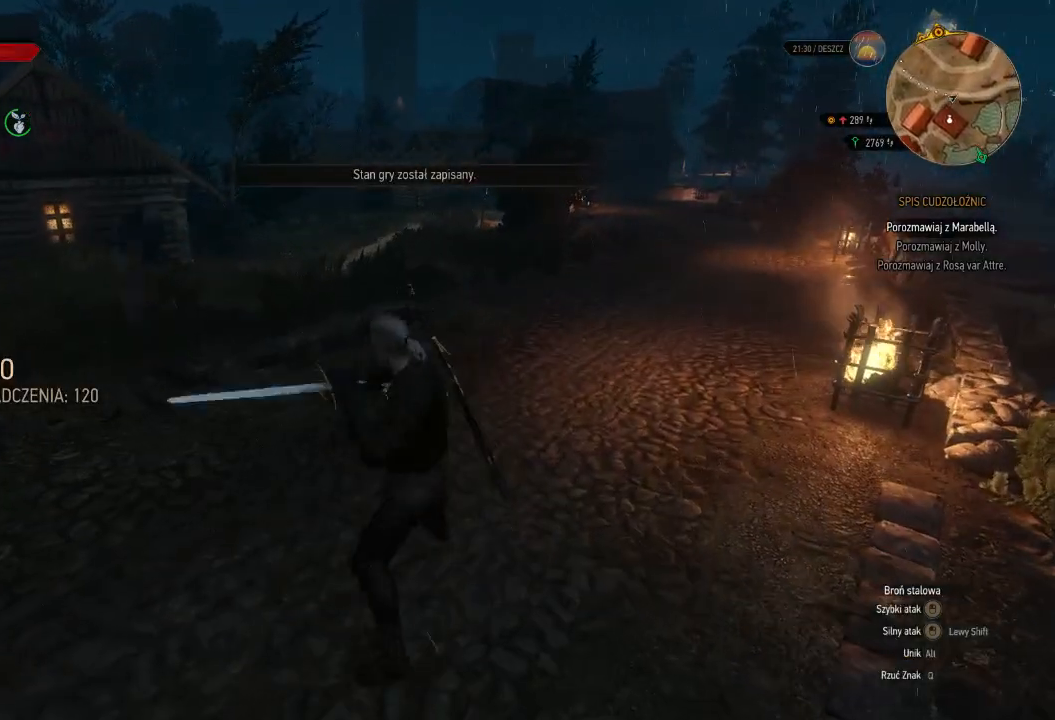
{"keys": [], "mouse": ["left"], "events": []}
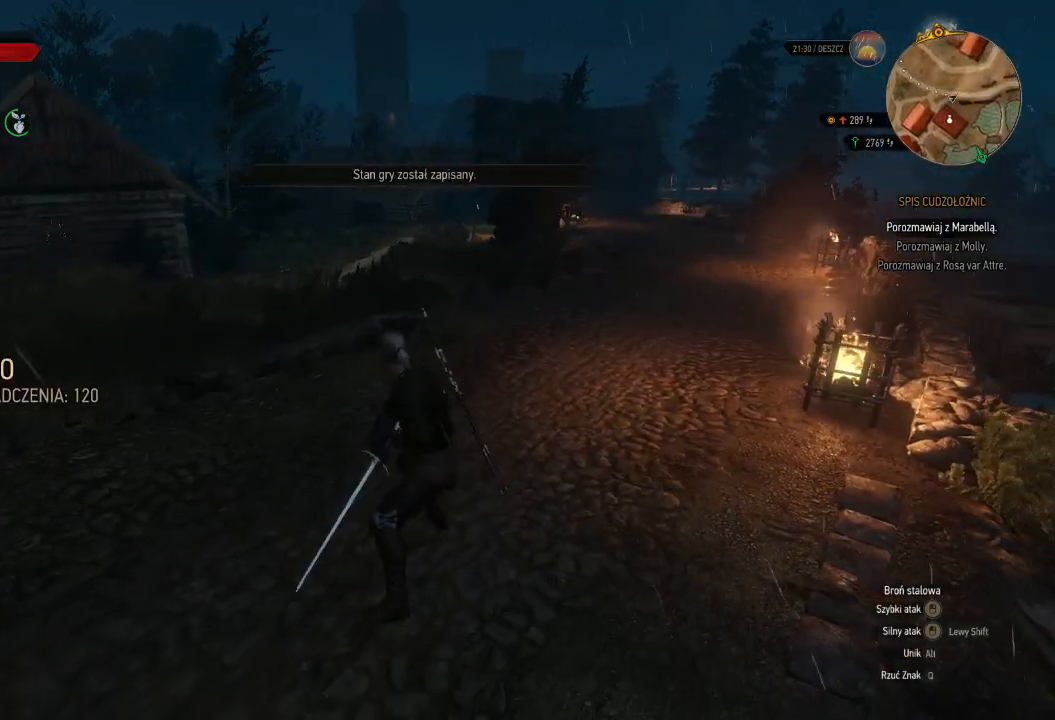
{"keys": [], "mouse": ["left"], "events": []}
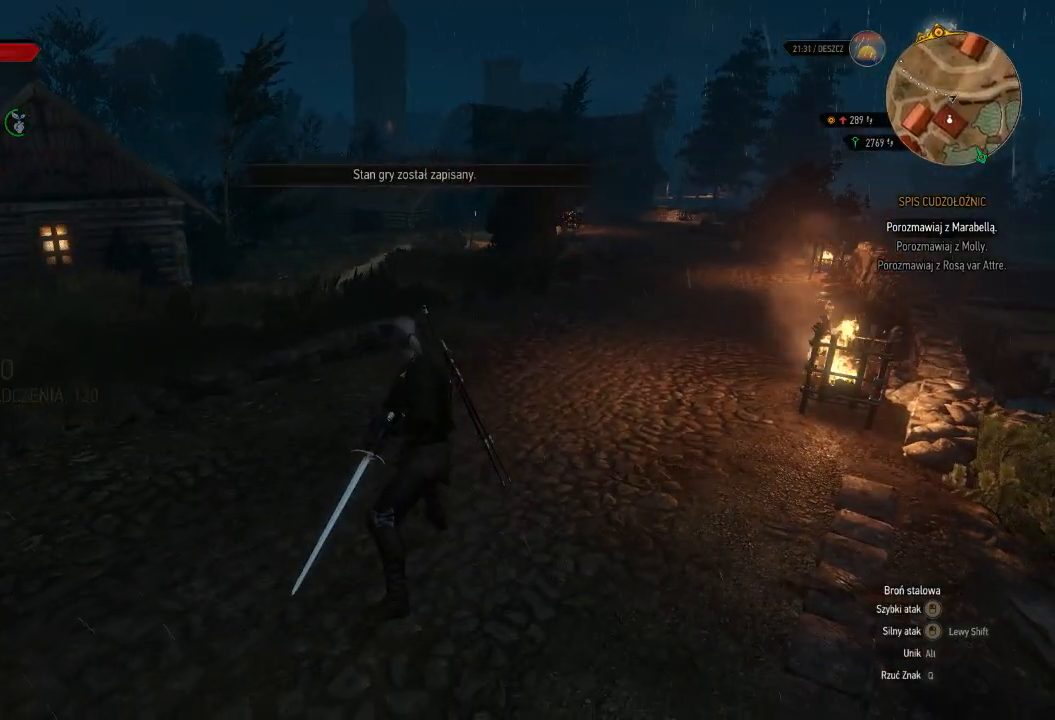
{"keys": [], "mouse": [], "events": [[260, "mouse_left", "up"]]}
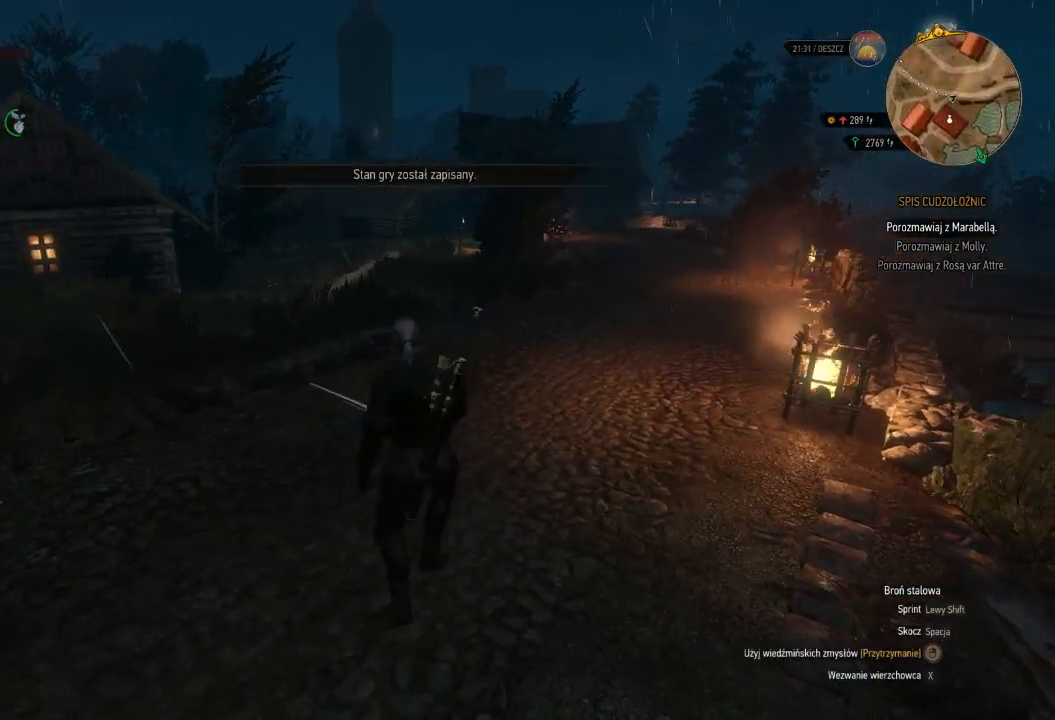
{"keys": [], "mouse": ["left"], "events": [[120, "mouse_left", "down"]]}
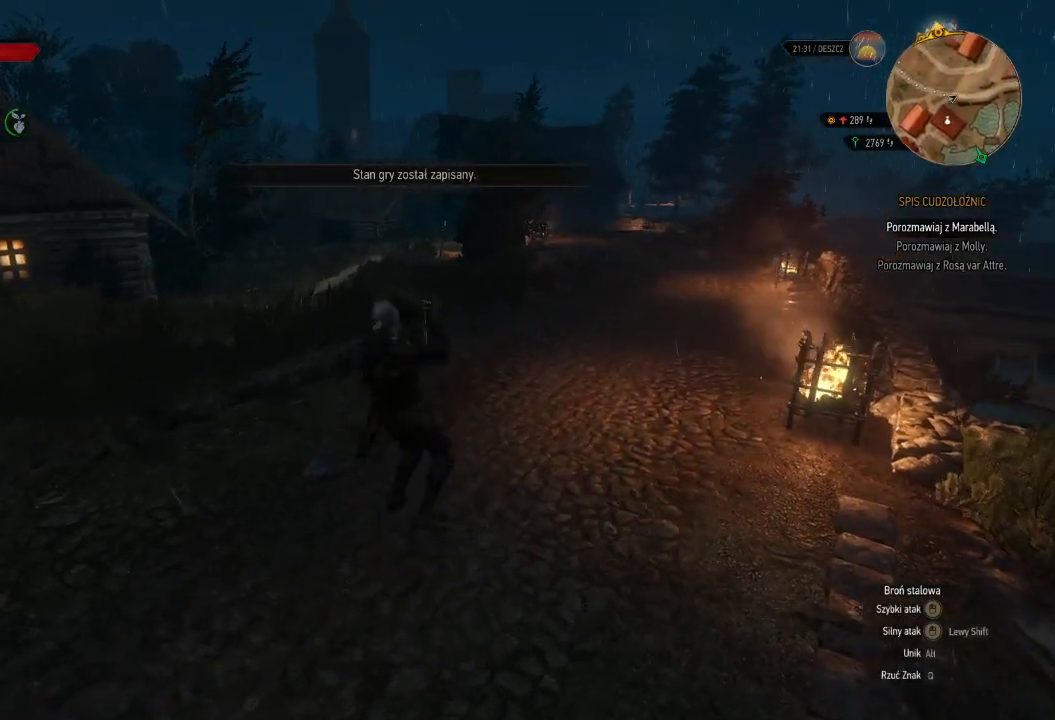
{"keys": [], "mouse": ["left"], "events": []}
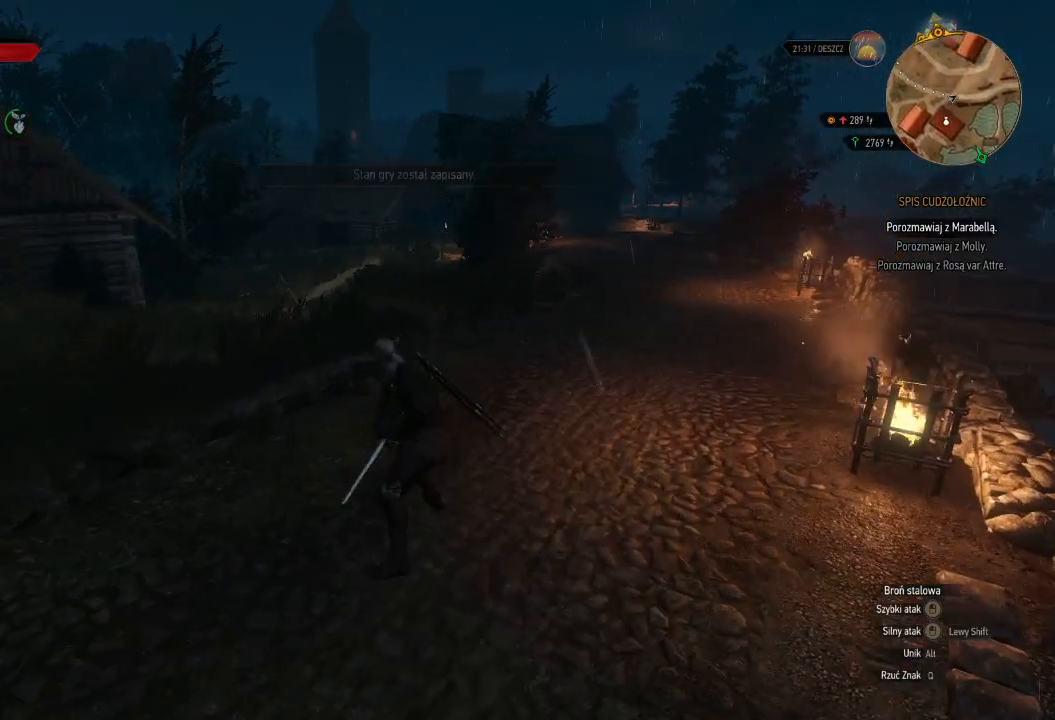
{"keys": ["d", "w"], "mouse": ["left"], "events": [[360, "d", "down"], [480, "w", "down"]]}
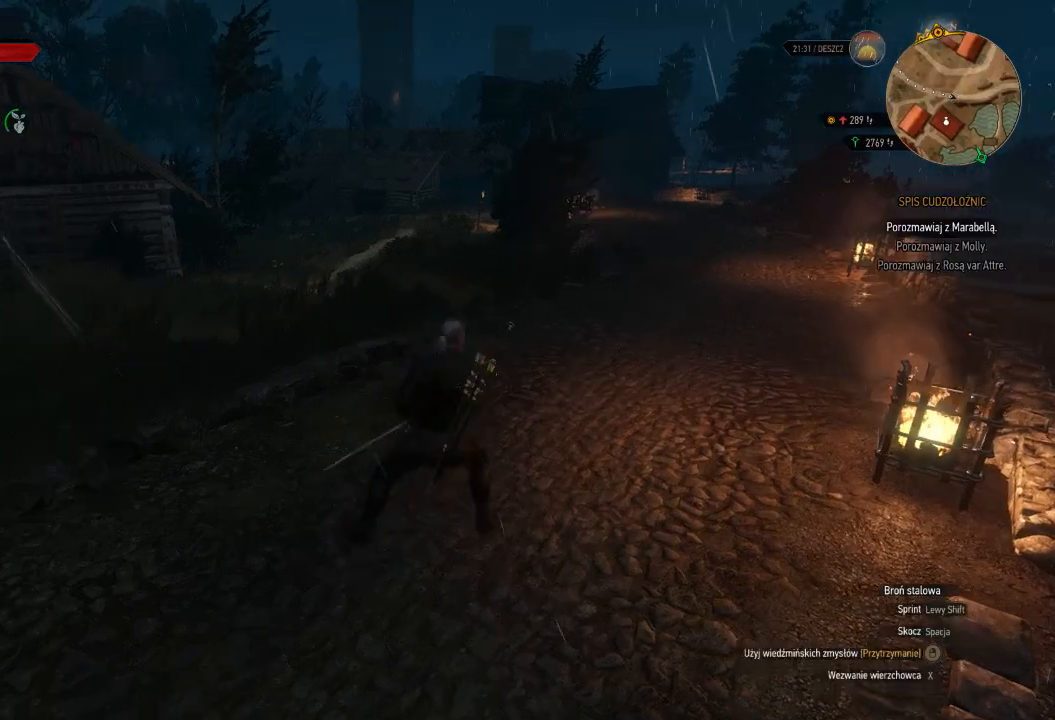
{"keys": ["d", "w"], "mouse": ["left"], "events": [[60, "mouse_left", "up"], [200, "mouse_left", "down"]]}
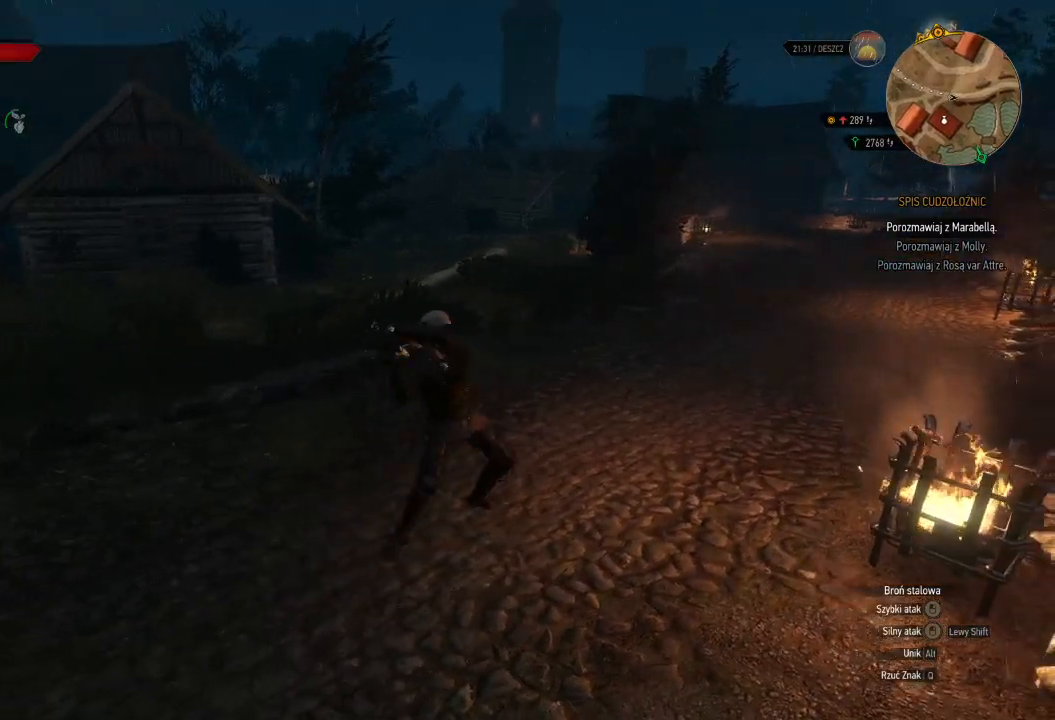
{"keys": [], "mouse": ["left"], "events": [[120, "mouse_left", "up"], [140, "mouse_left", "down"], [160, "d", "up"], [260, "w", "up"]]}
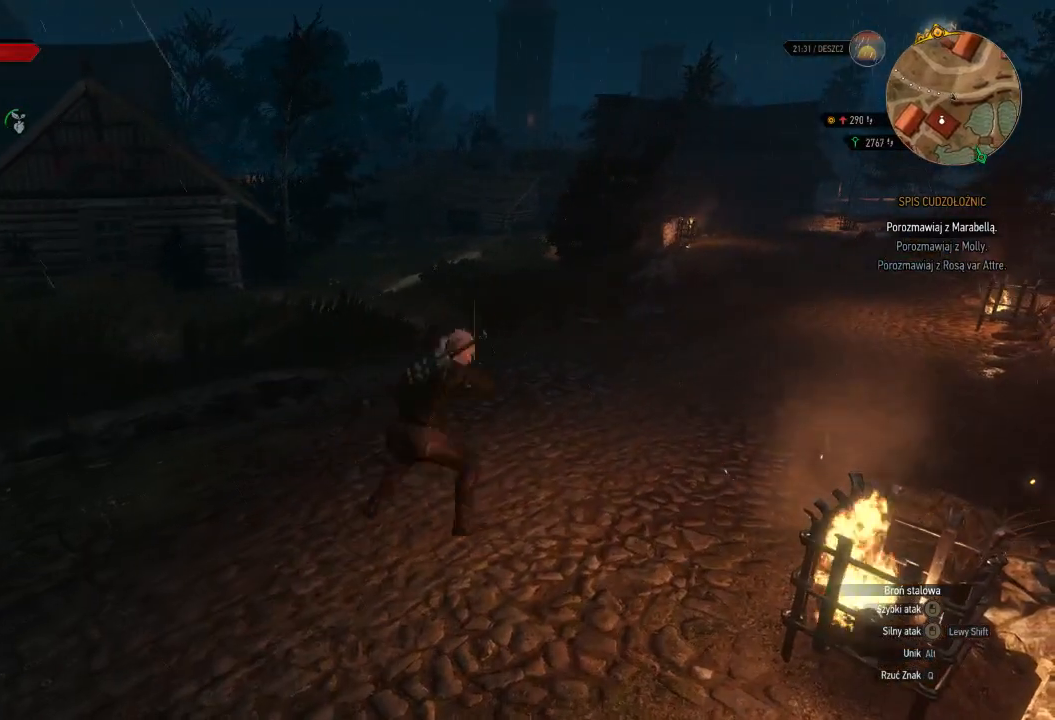
{"keys": [], "mouse": ["left"], "events": []}
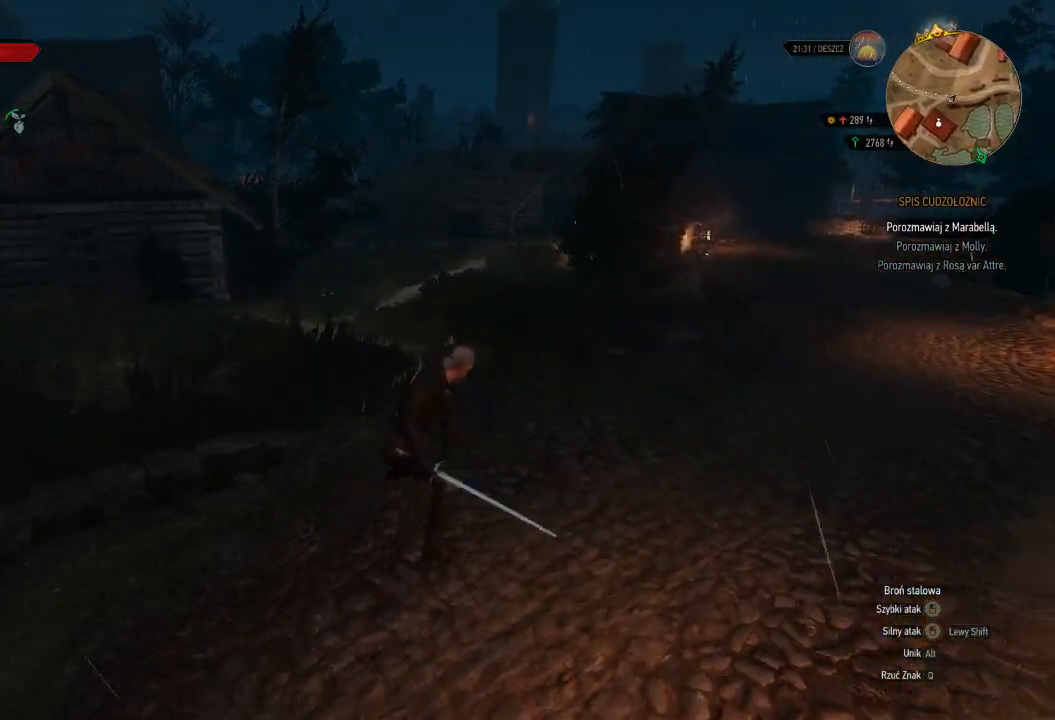
{"keys": ["d"], "mouse": ["left"], "events": [[140, "d", "down"]]}
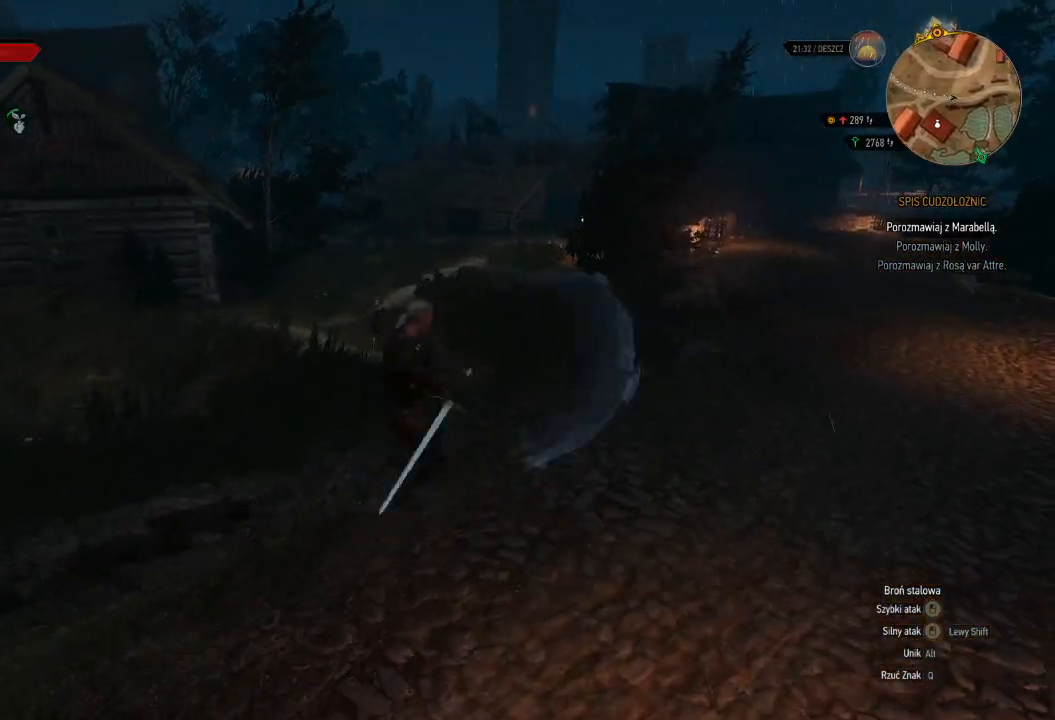
{"keys": ["d"], "mouse": ["left"], "events": []}
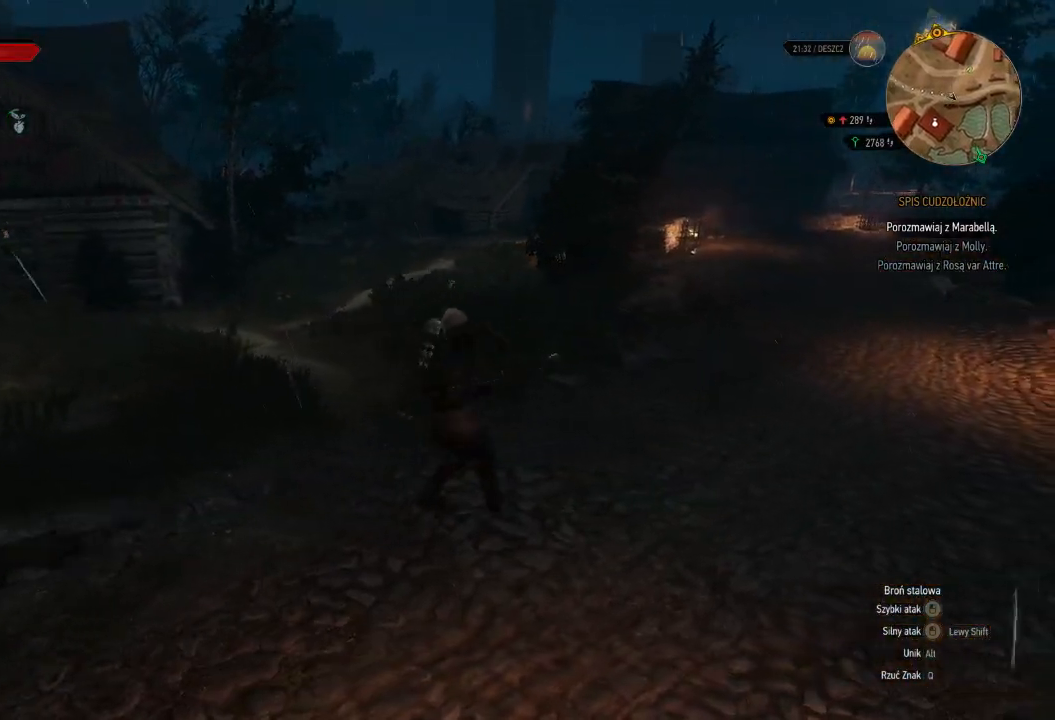
{"keys": ["d", "w"], "mouse": ["left"], "events": [[40, "w", "down"]]}
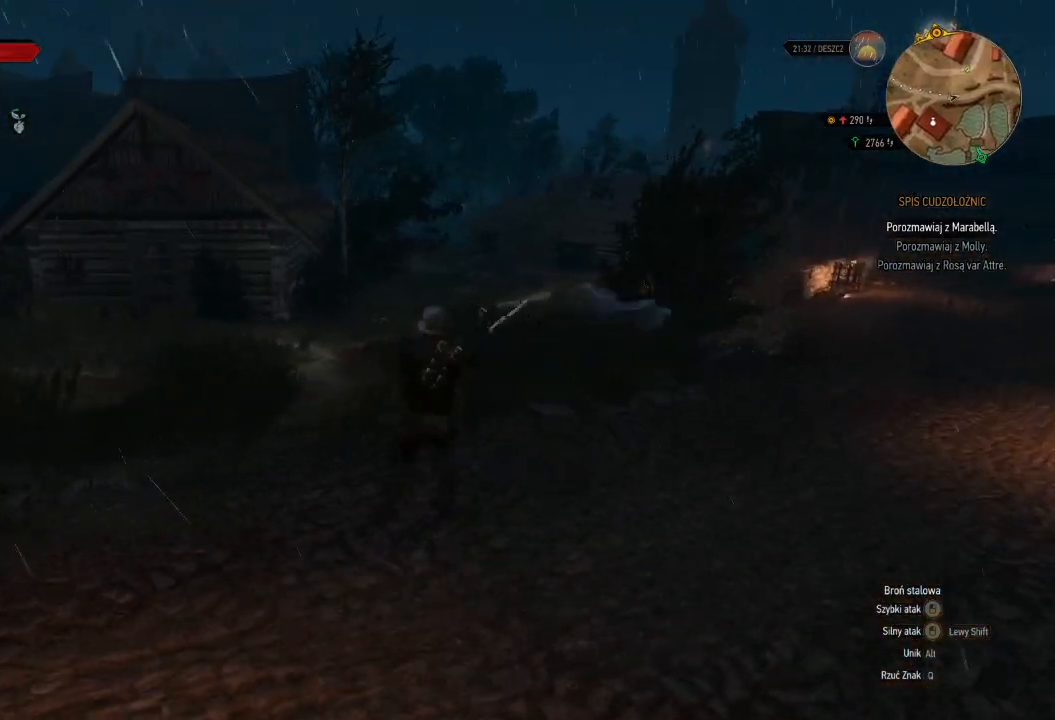
{"keys": ["d", "w"], "mouse": ["left"], "events": []}